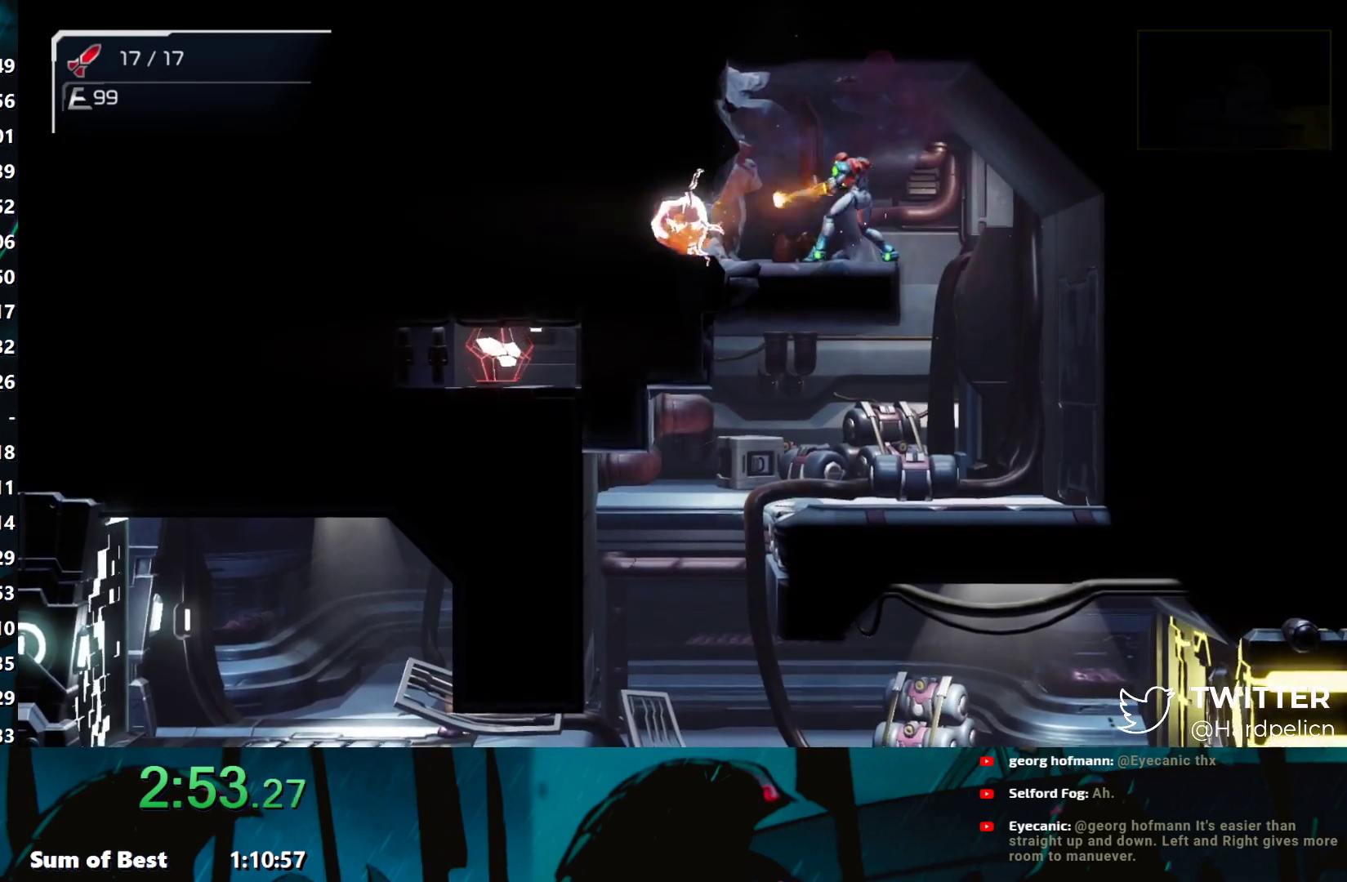
Gameplay with a controller (Nintendo layout); each line is a JSON object with the inputs held at the frame after it. "events" lists button and stick changes between this image and that frame as [ms after this image, input, new state], when the widget could be followed in between. Not read: L3 R3 START right_stick.
{"buttons": ["L1"], "left_stick": "left", "events": [[50, "Y", "up"], [117, "Y", "down"], [183, "Y", "up"], [267, "Y", "down"], [317, "Y", "up"], [400, "Y", "down"], [450, "Y", "up"]]}
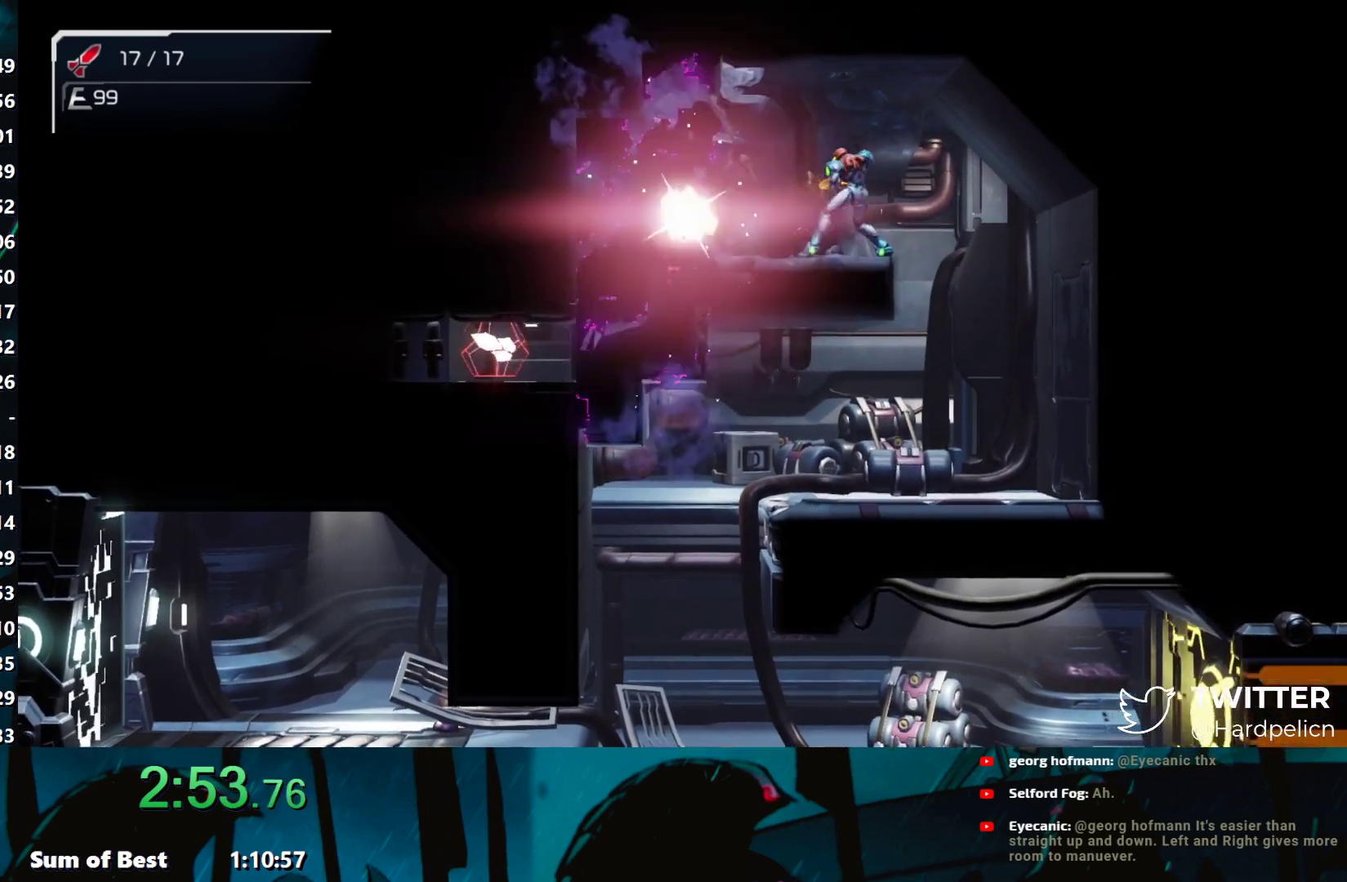
{"buttons": [], "left_stick": "down", "events": [[17, "Y", "down"], [50, "L1", "up"], [83, "Y", "up"], [117, "L2", "down"], [233, "L2", "up"], [417, "left_stick", "down"]]}
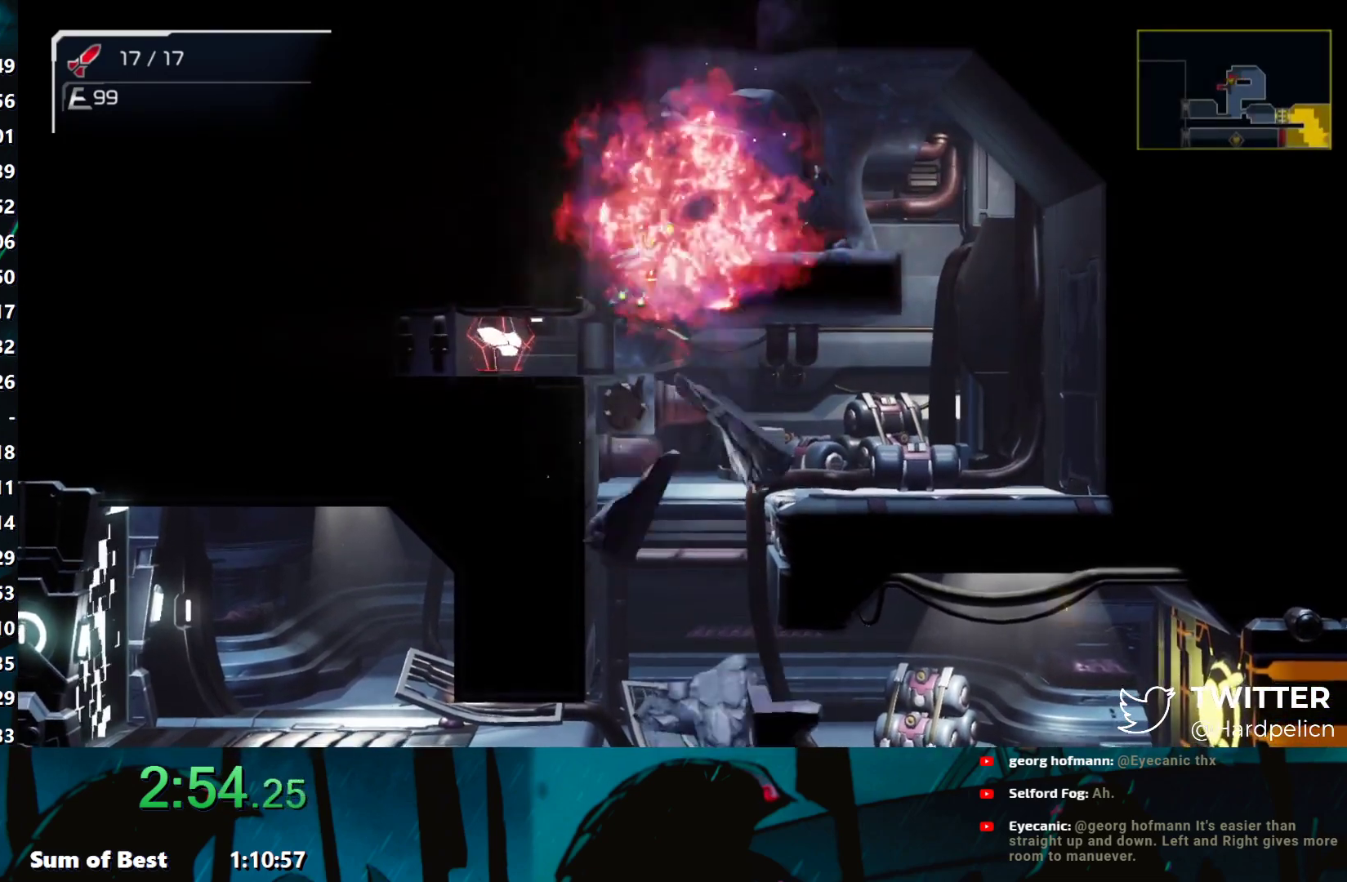
{"buttons": [], "left_stick": "down", "events": []}
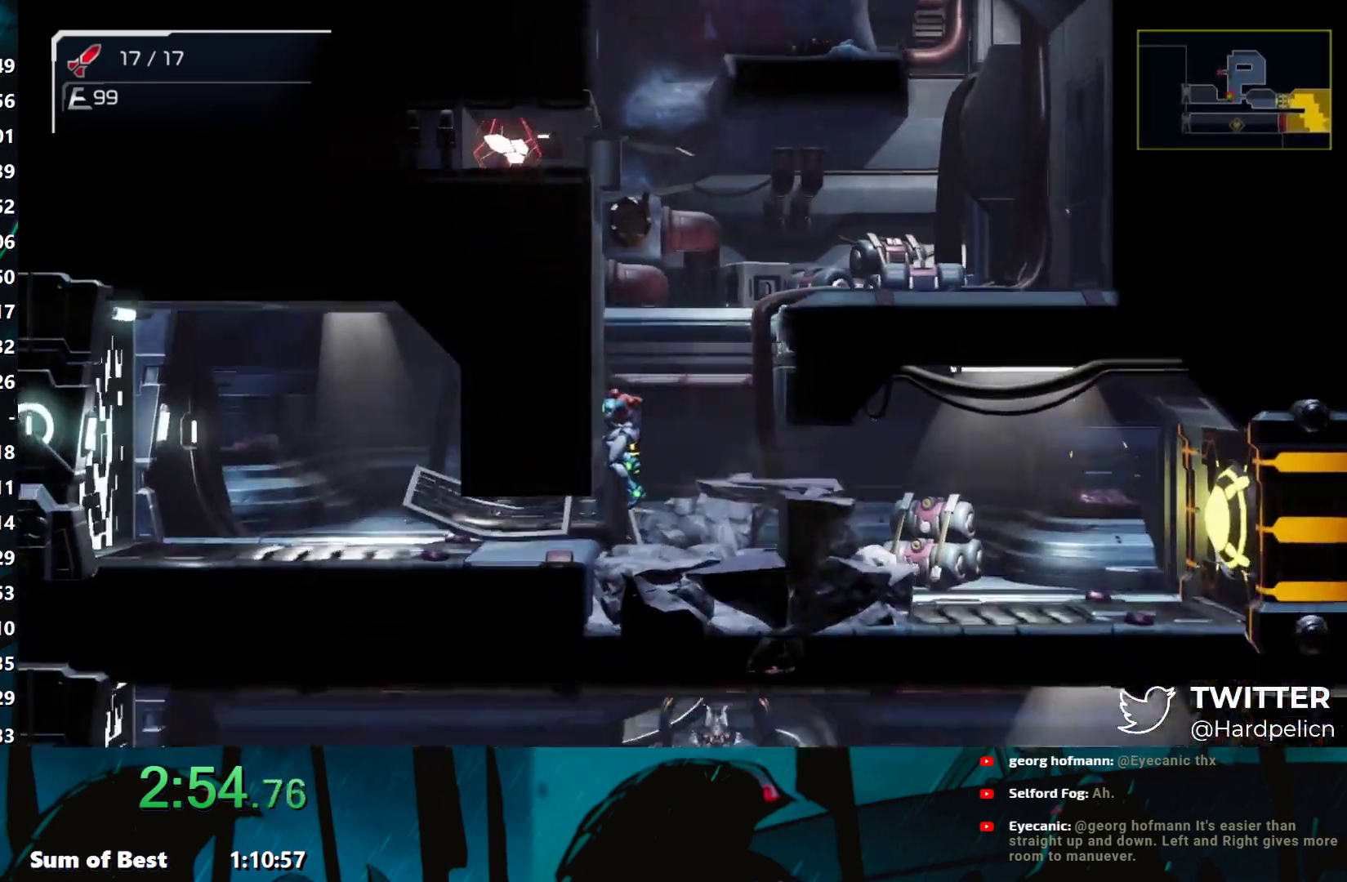
{"buttons": [], "left_stick": "left", "events": [[83, "L2", "down"], [100, "left_stick", "left"], [217, "L2", "up"]]}
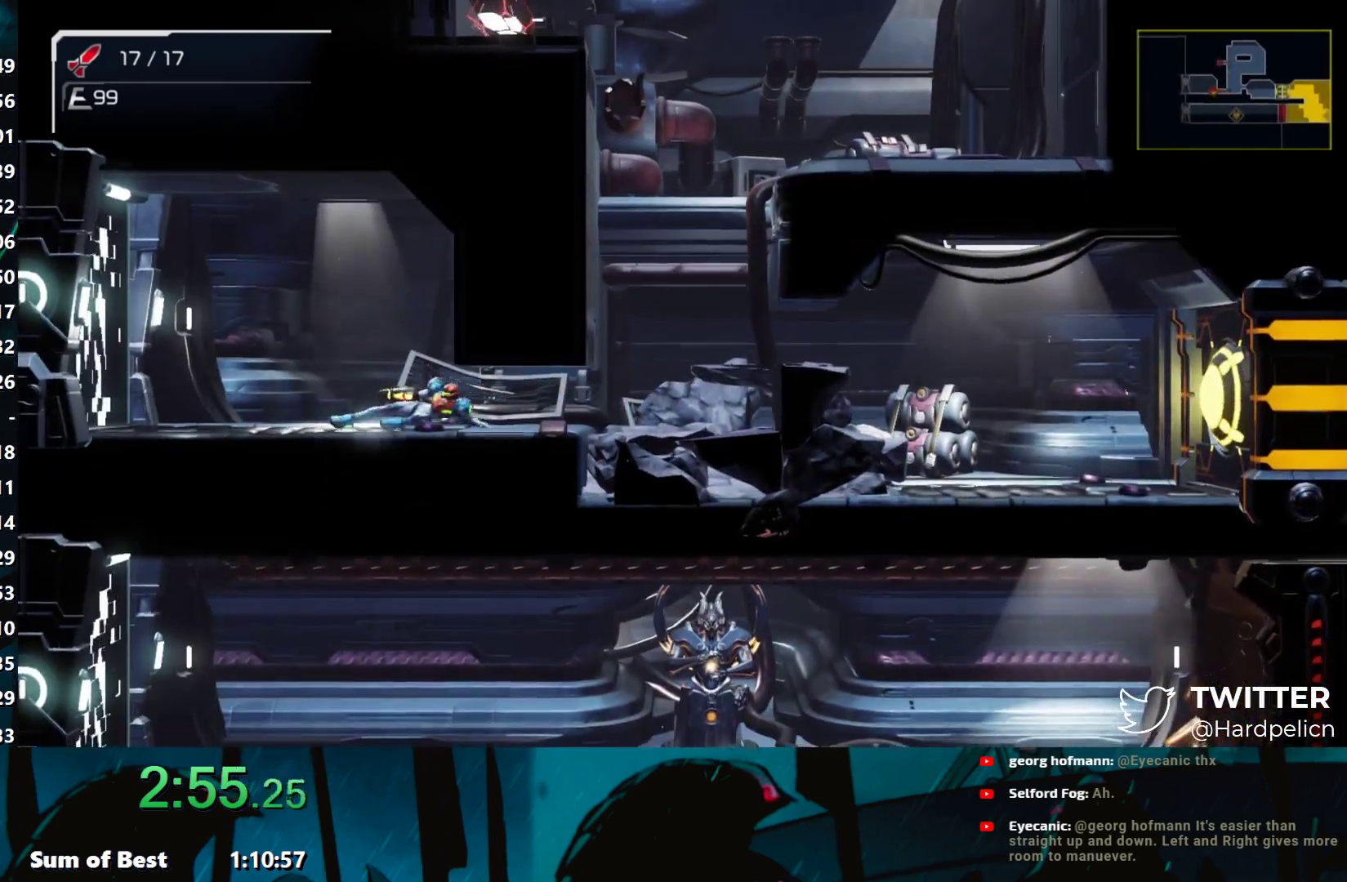
{"buttons": [], "left_stick": "left", "events": []}
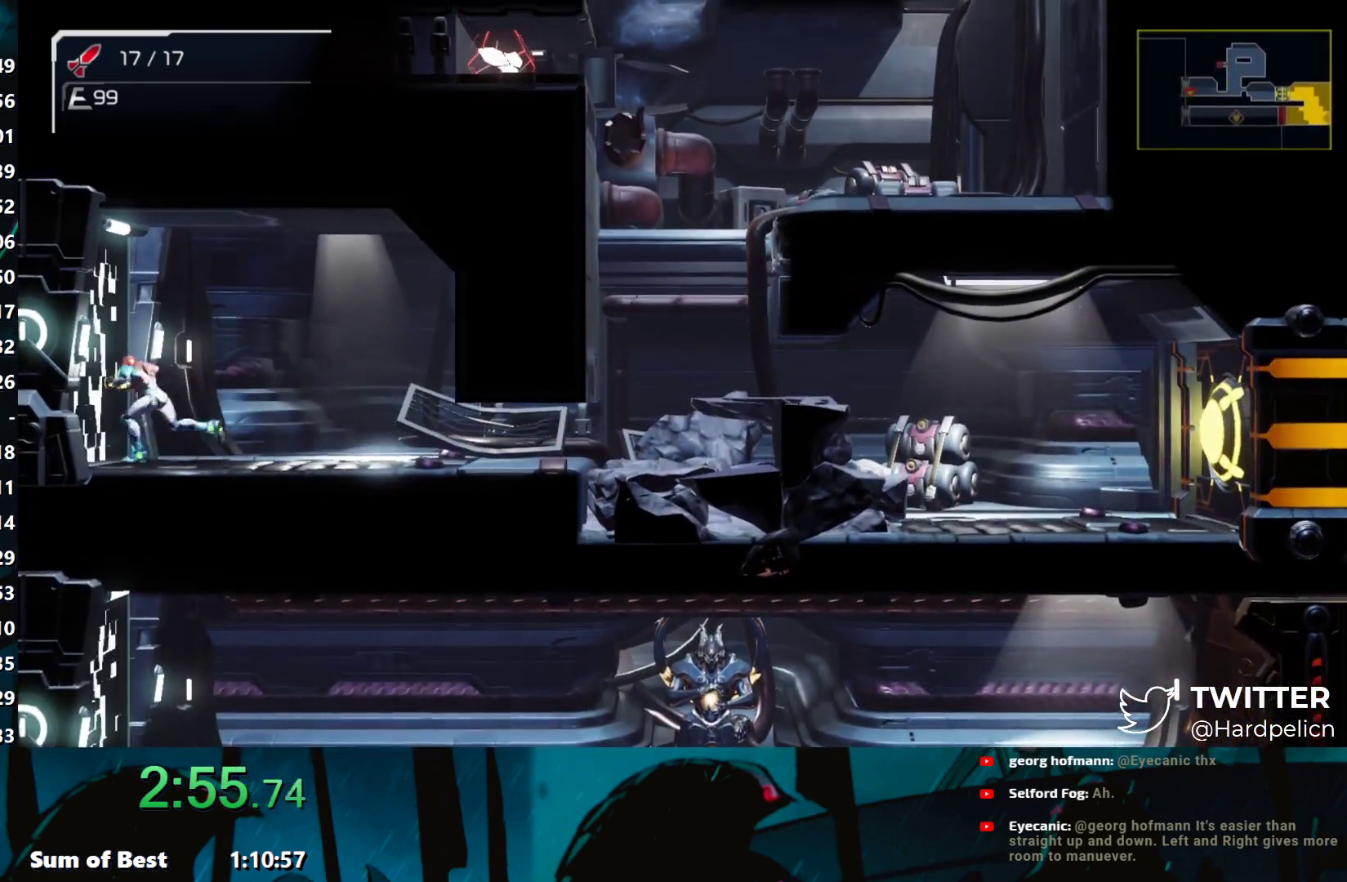
{"buttons": [], "left_stick": "left", "events": []}
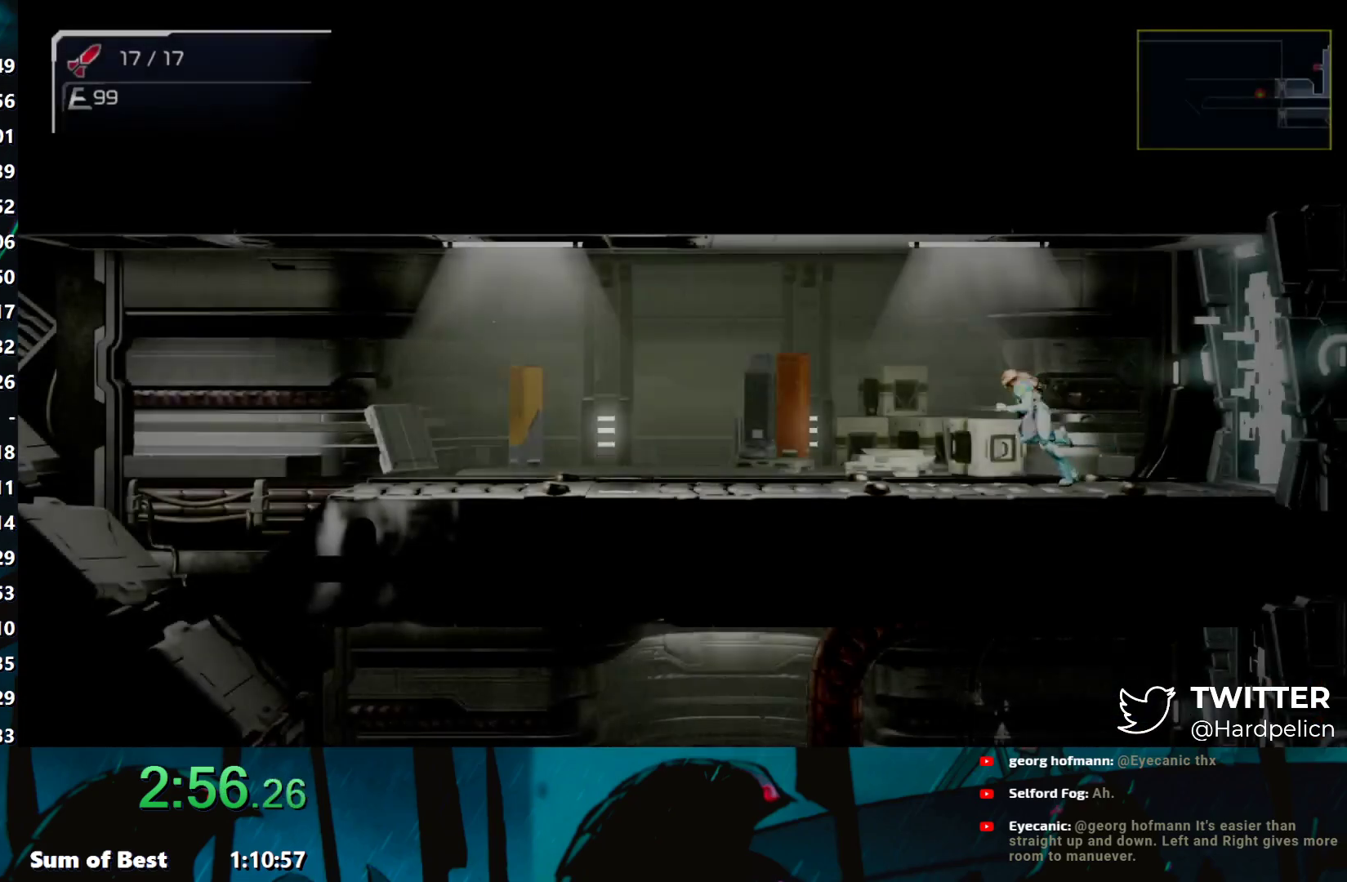
{"buttons": [], "left_stick": "left", "events": []}
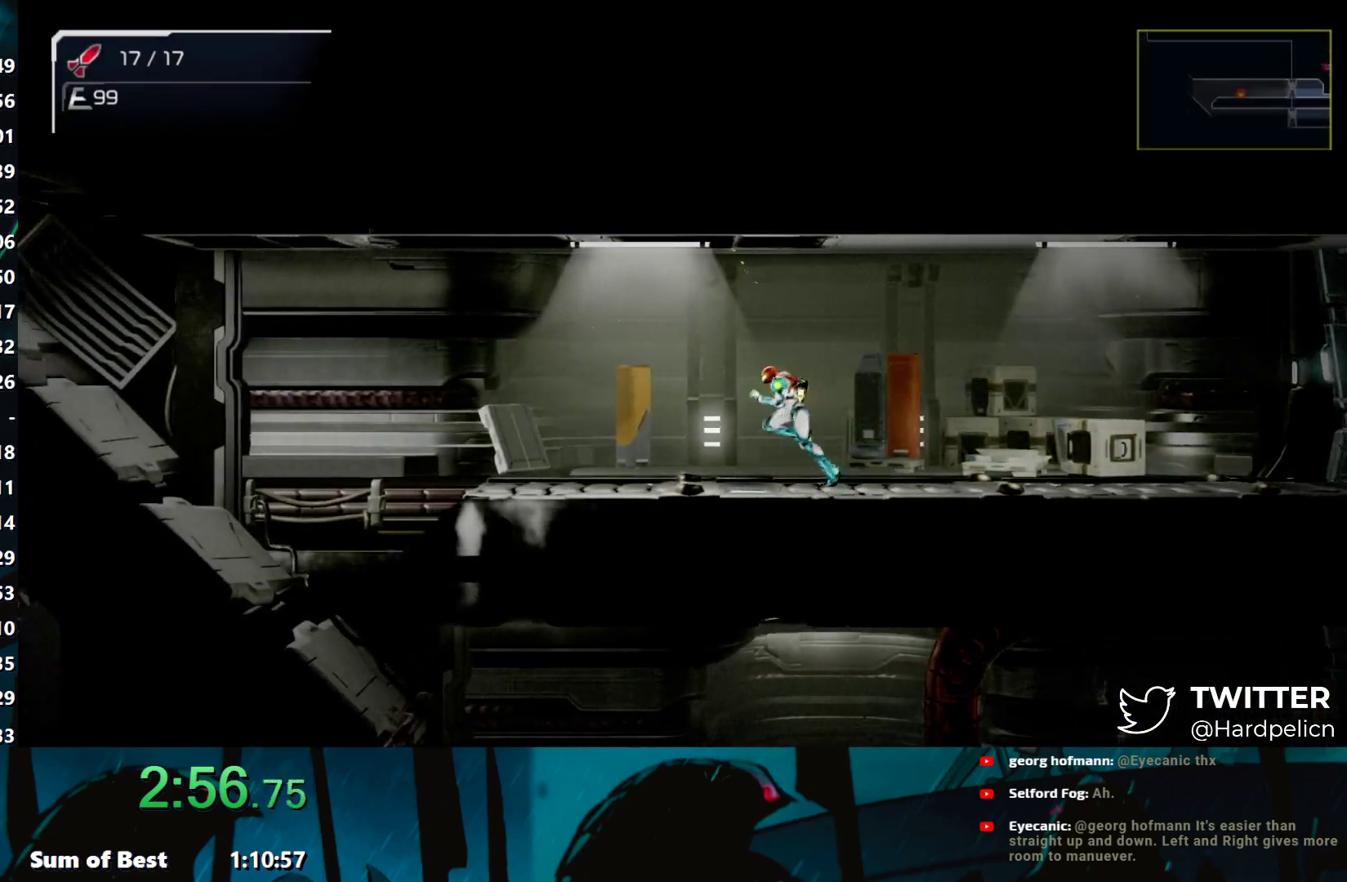
{"buttons": [], "left_stick": "left", "events": [[333, "L2", "down"], [483, "L2", "up"]]}
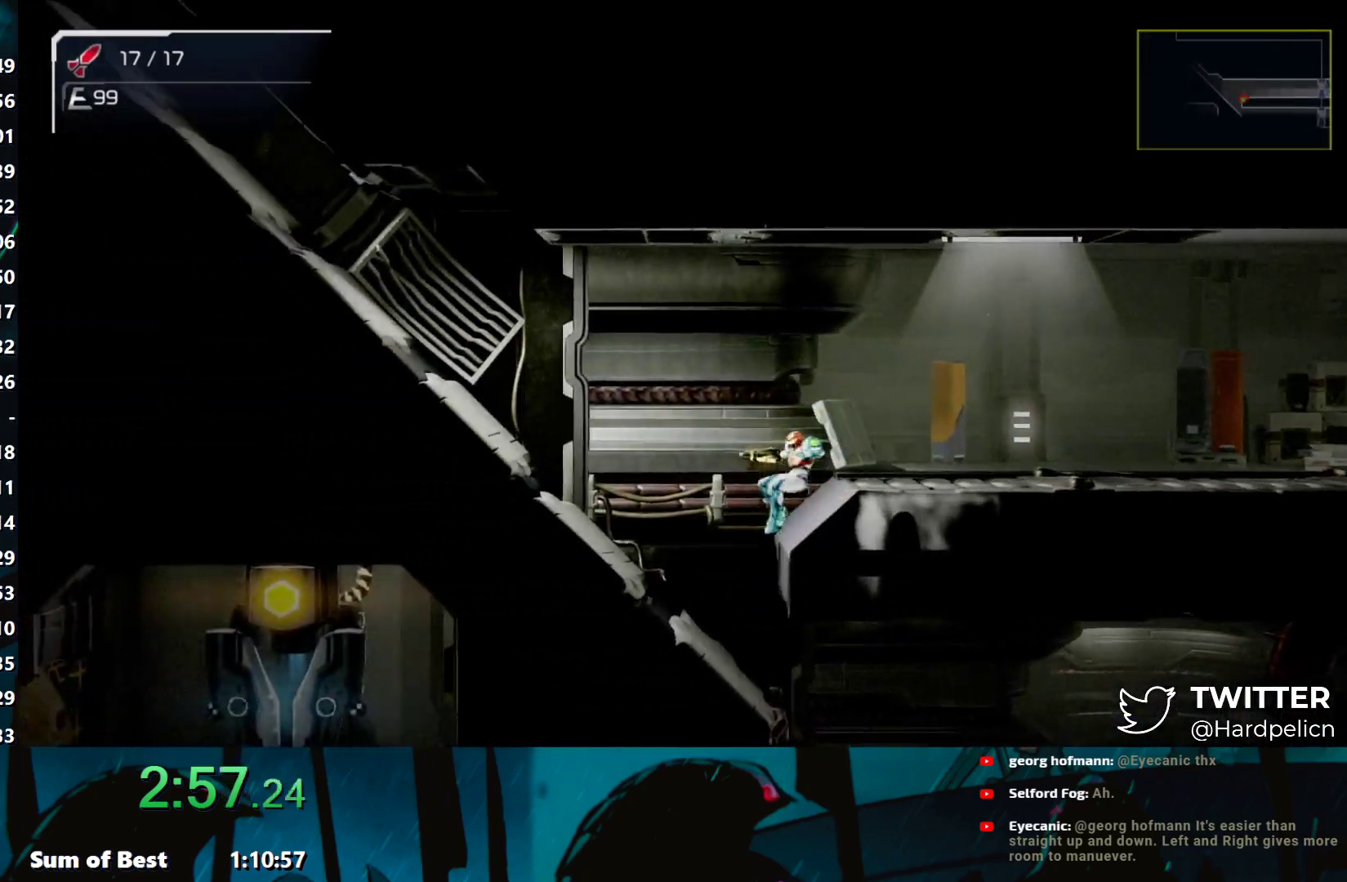
{"buttons": [], "left_stick": "right", "events": [[17, "left_stick", "down-left"], [200, "left_stick", "down-right"], [400, "left_stick", "right"]]}
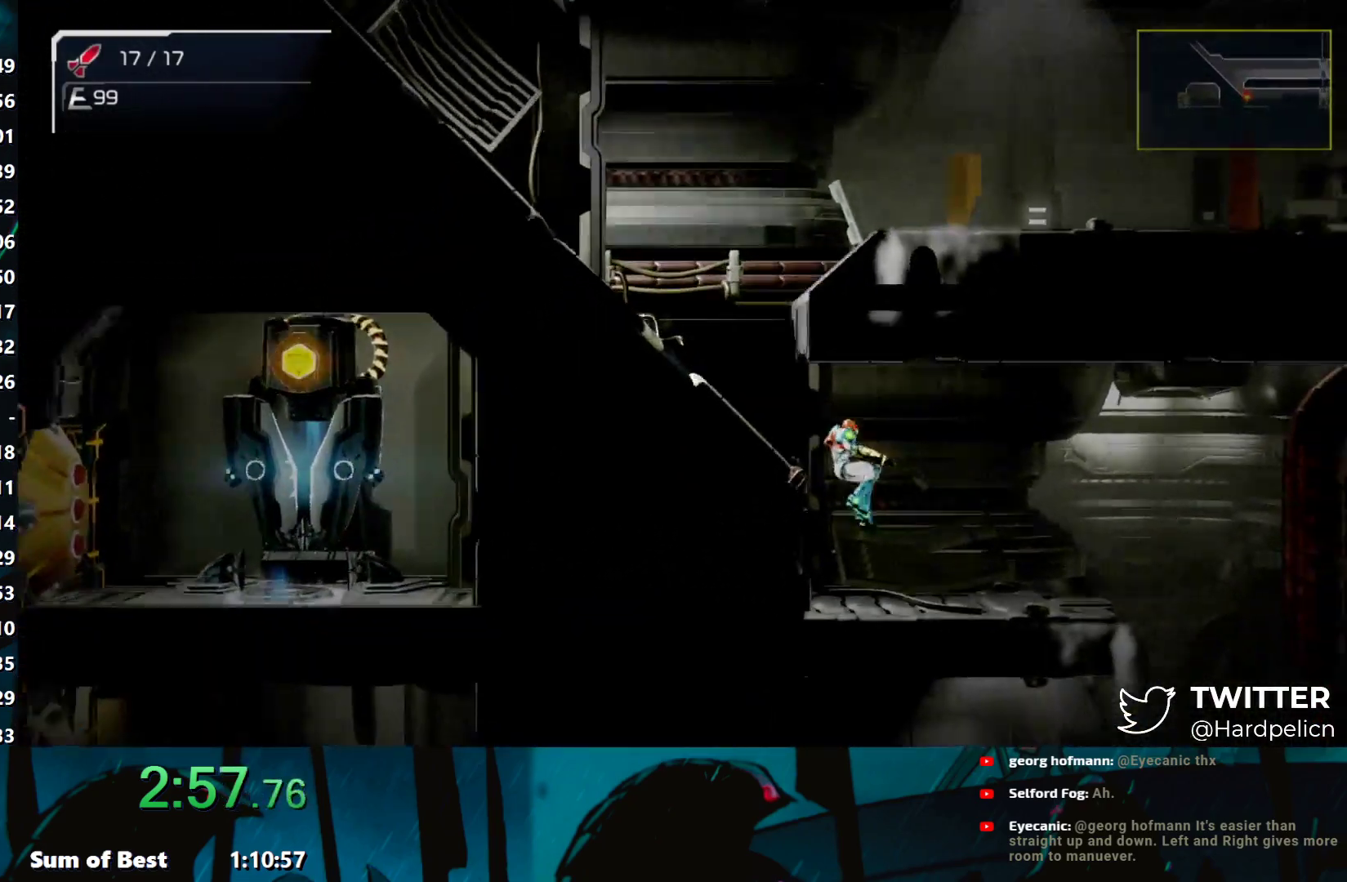
{"buttons": [], "left_stick": "down-right", "events": [[250, "L2", "down"], [383, "L2", "up"], [433, "left_stick", "down-right"]]}
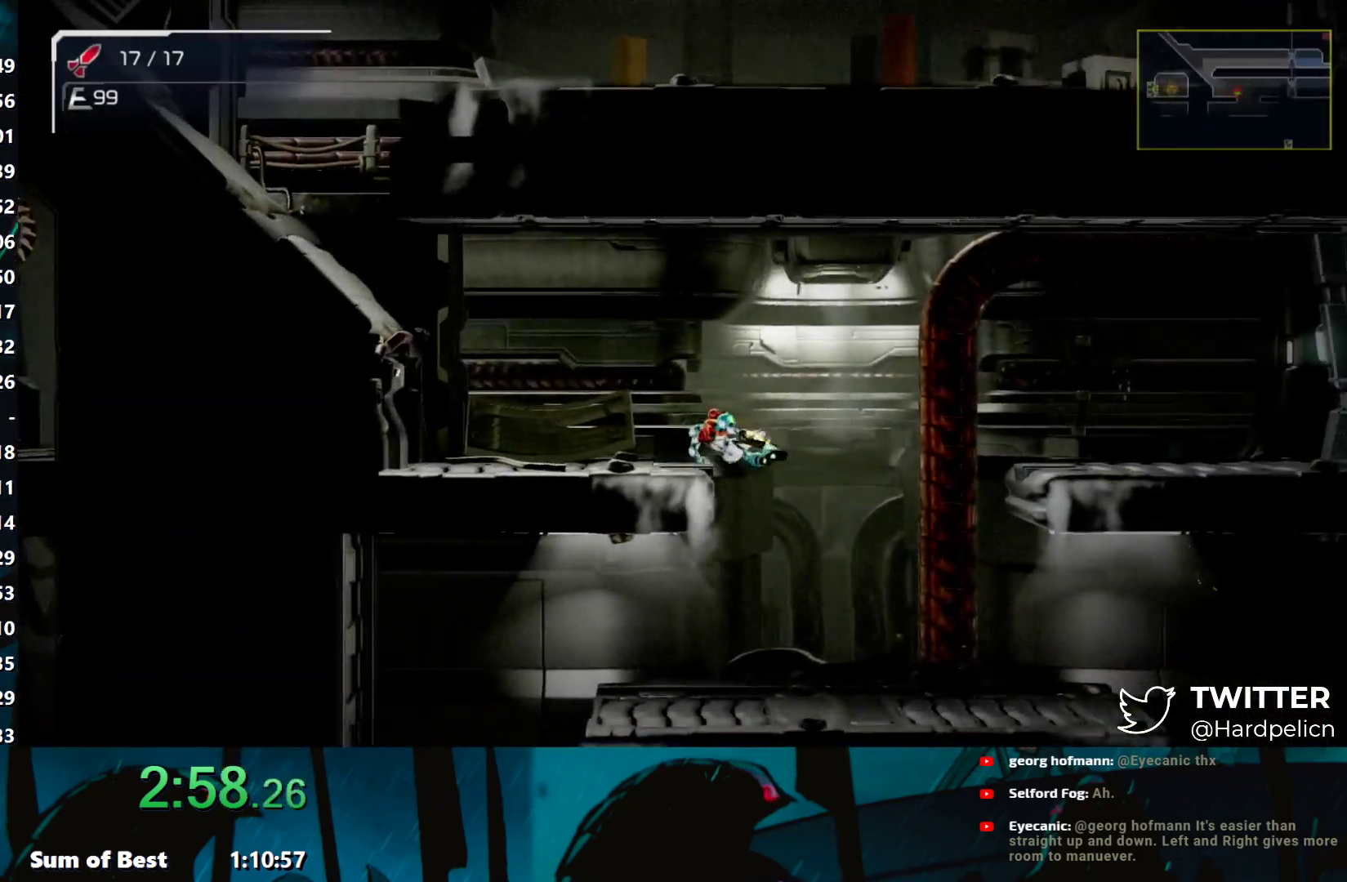
{"buttons": [], "left_stick": "left", "events": [[17, "left_stick", "down"], [200, "left_stick", "down-left"], [300, "left_stick", "left"]]}
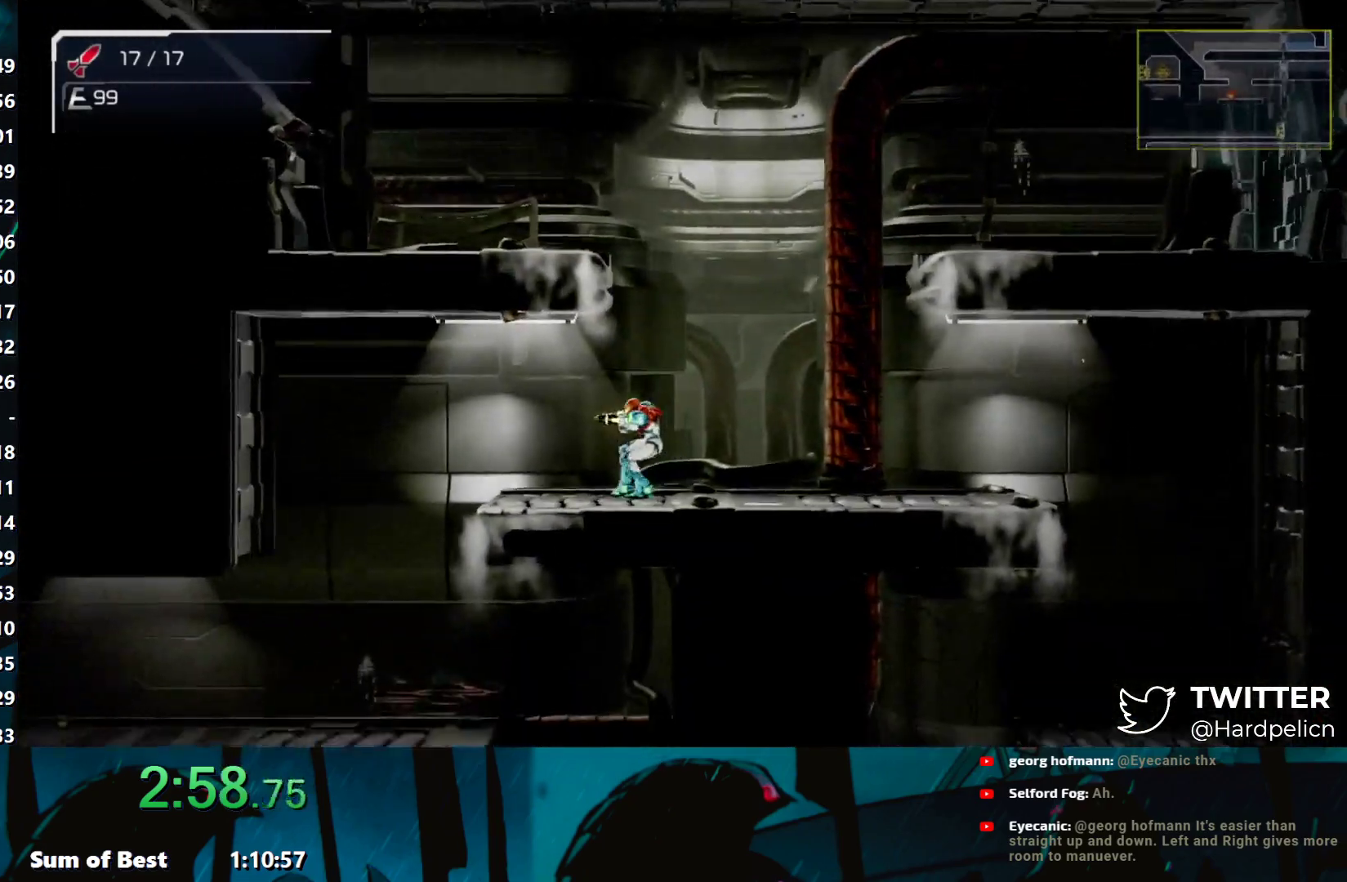
{"buttons": [], "left_stick": "left", "events": [[17, "L2", "down"], [150, "L2", "up"]]}
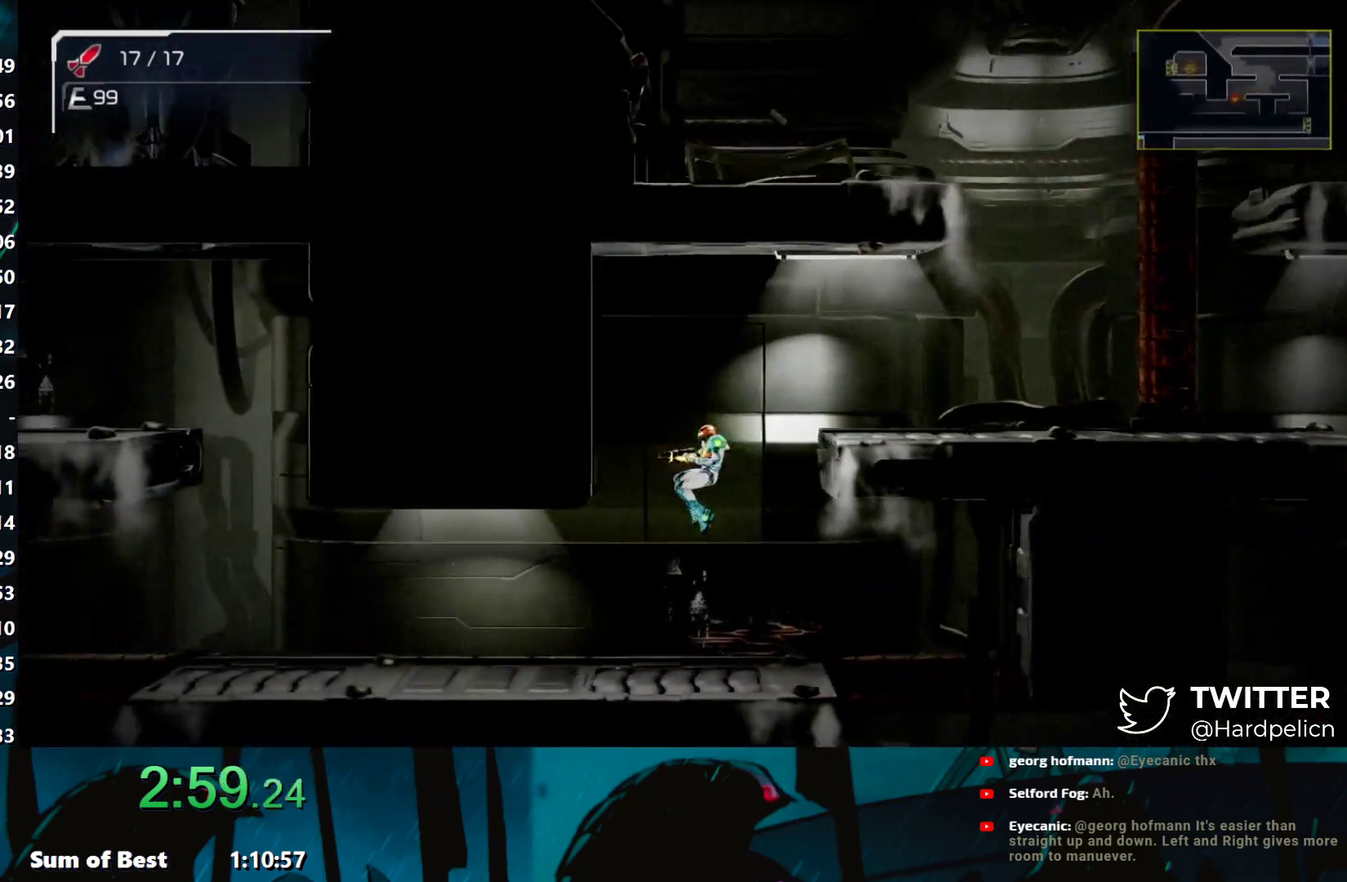
{"buttons": [], "left_stick": "left", "events": []}
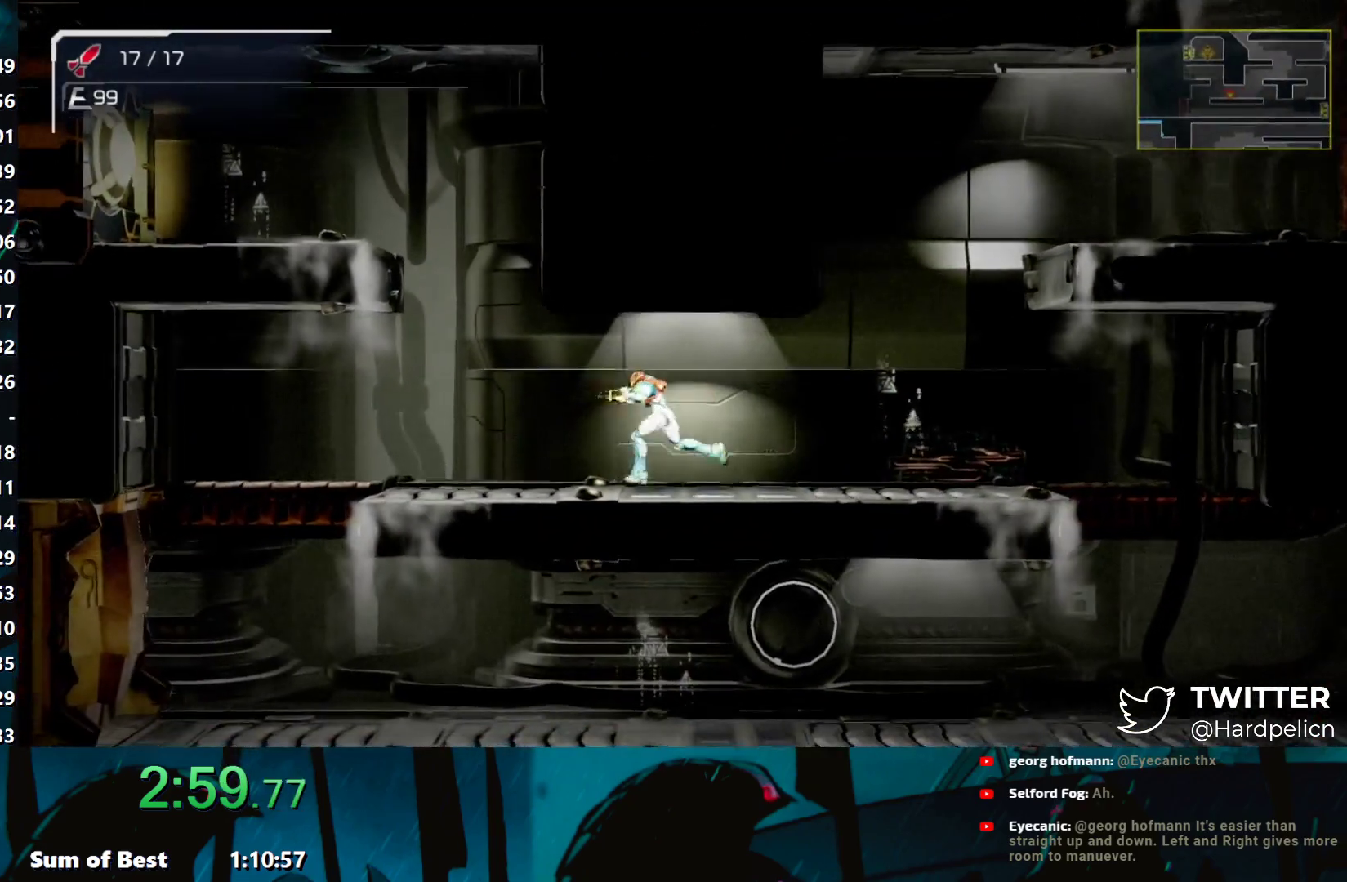
{"buttons": ["B"], "left_stick": "left", "events": [[117, "B", "down"], [300, "Y", "down"], [400, "Y", "up"]]}
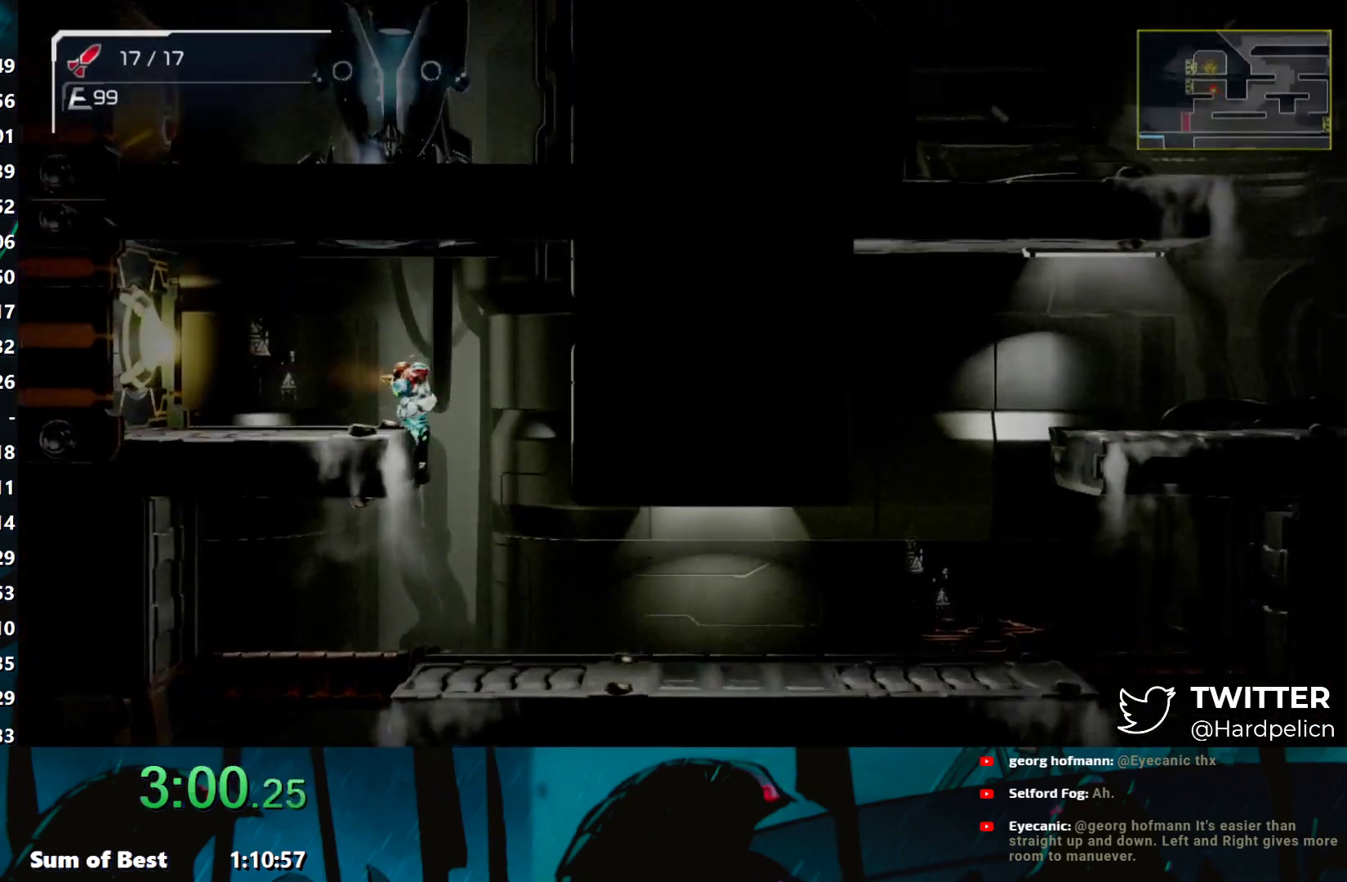
{"buttons": [], "left_stick": "left", "events": [[33, "B", "up"]]}
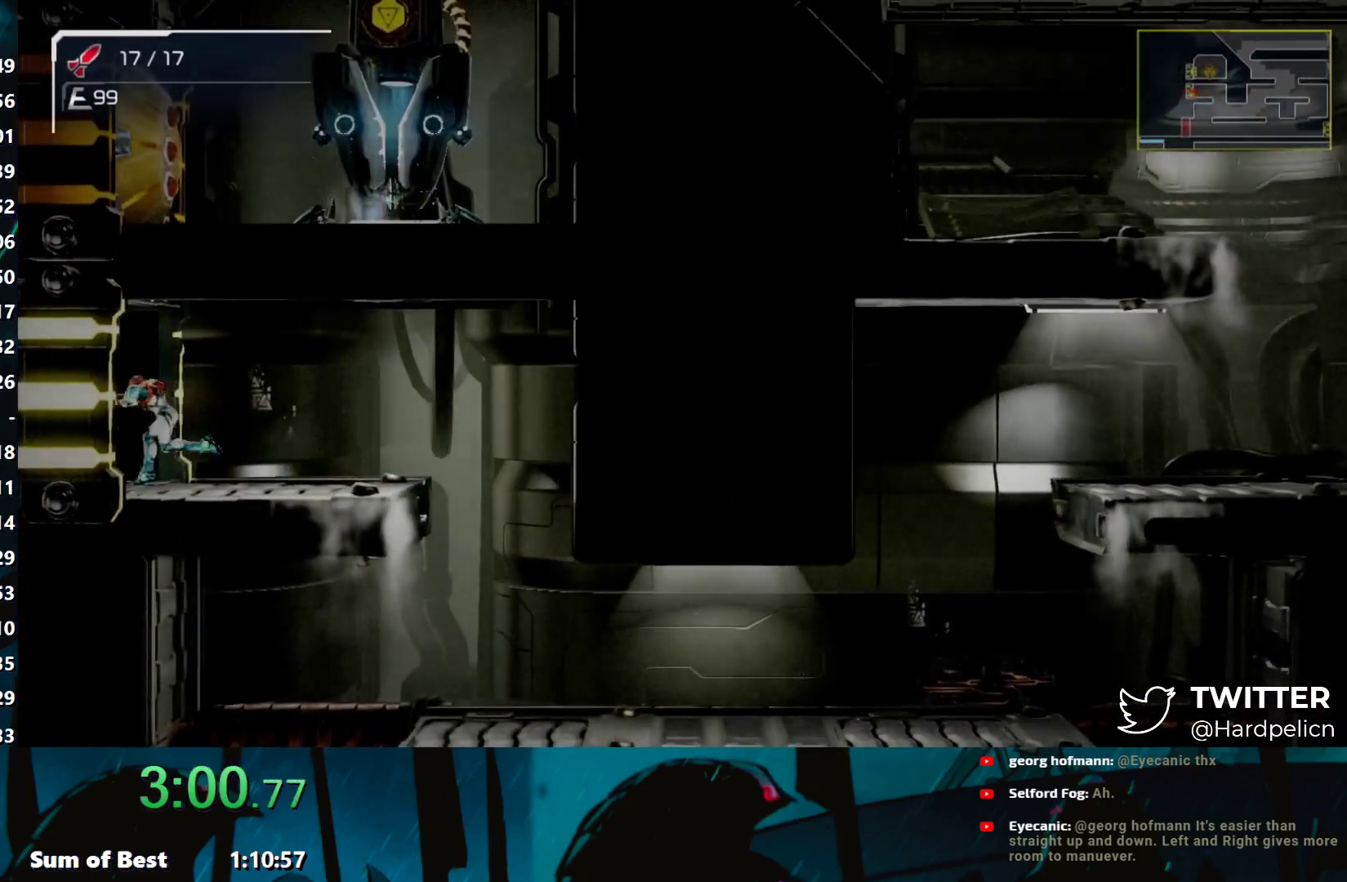
{"buttons": [], "left_stick": "left", "events": []}
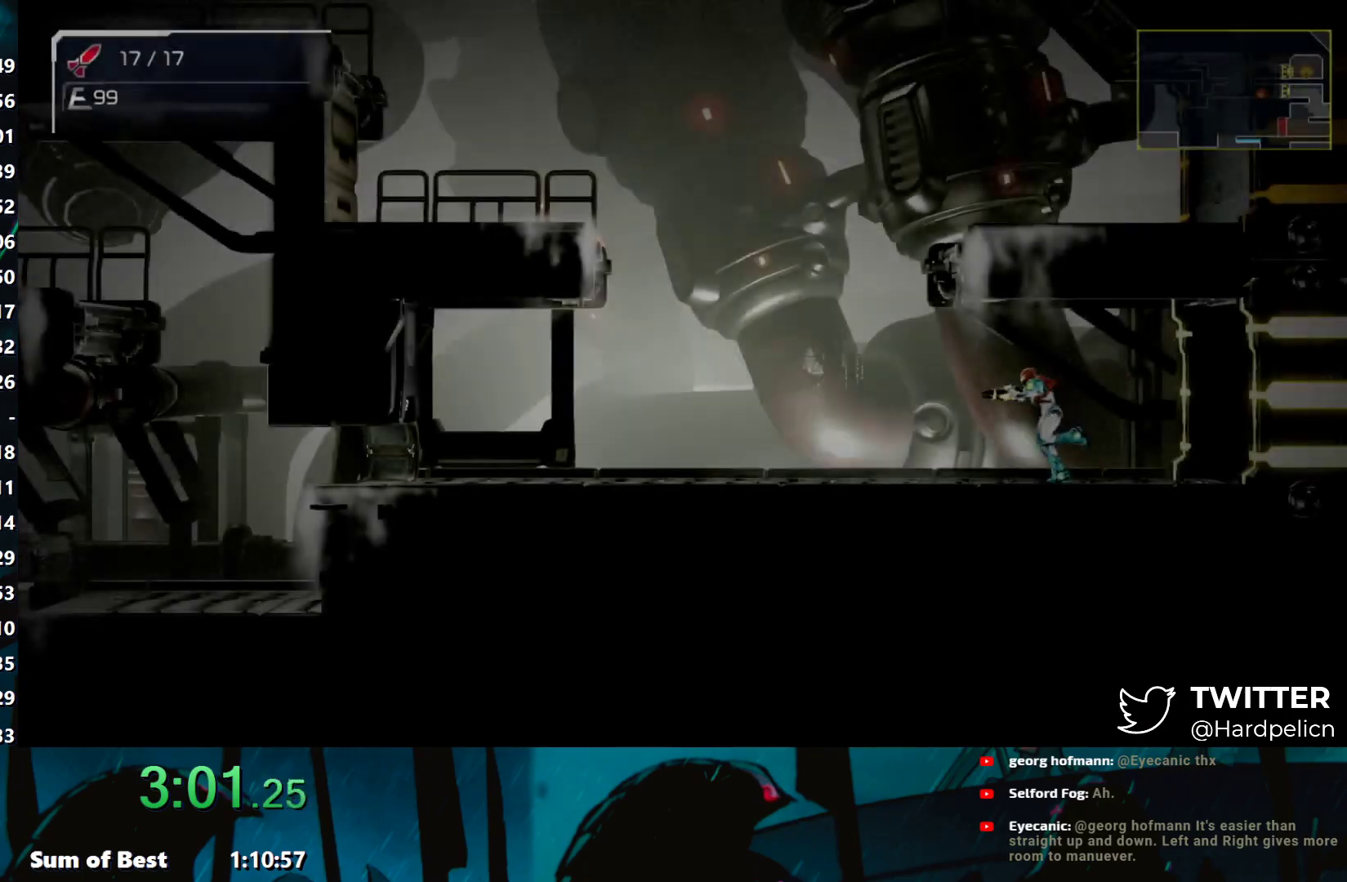
{"buttons": ["B"], "left_stick": "left", "events": [[300, "B", "down"]]}
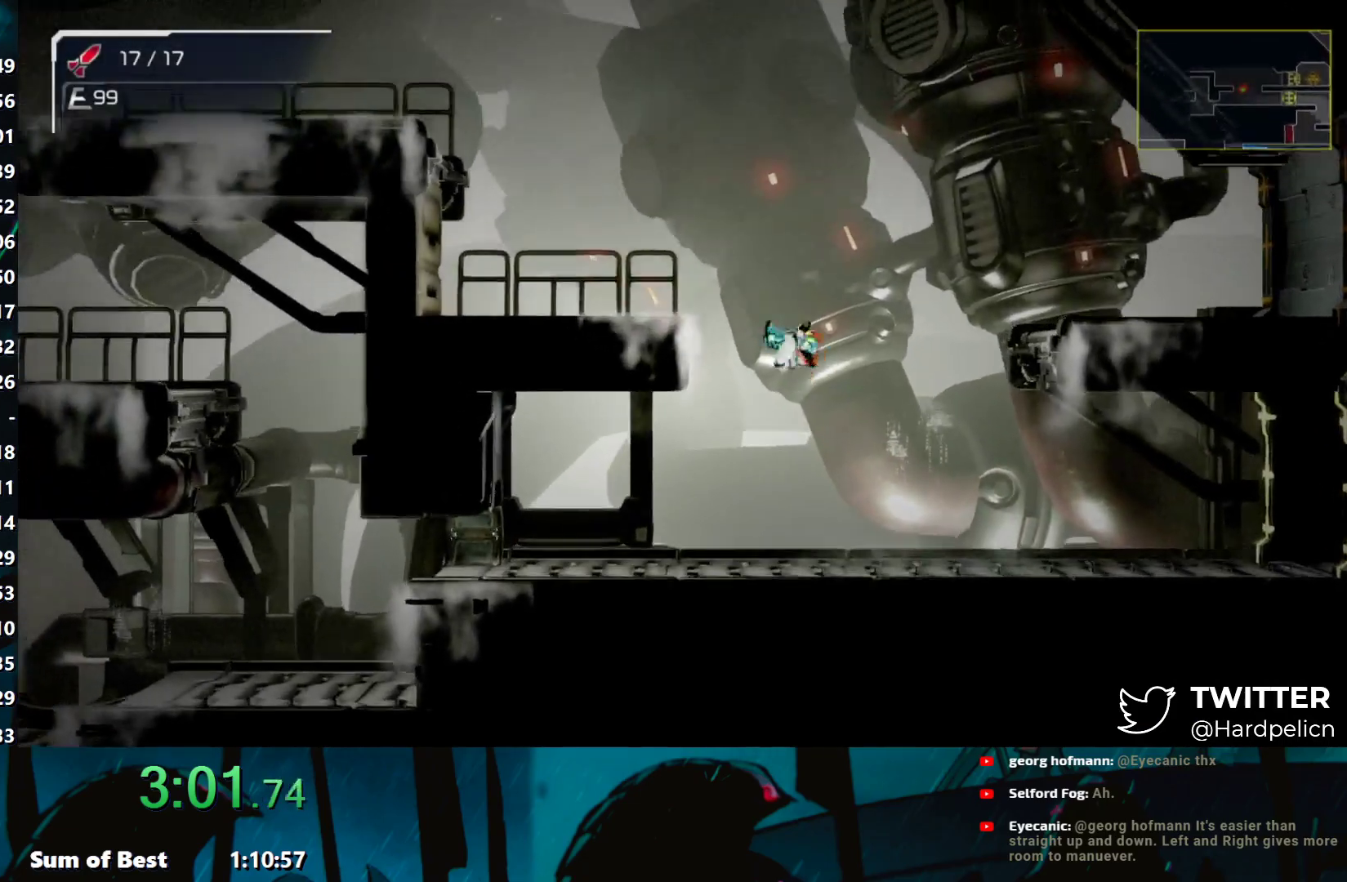
{"buttons": ["B"], "left_stick": "left", "events": [[217, "B", "up"], [317, "B", "down"]]}
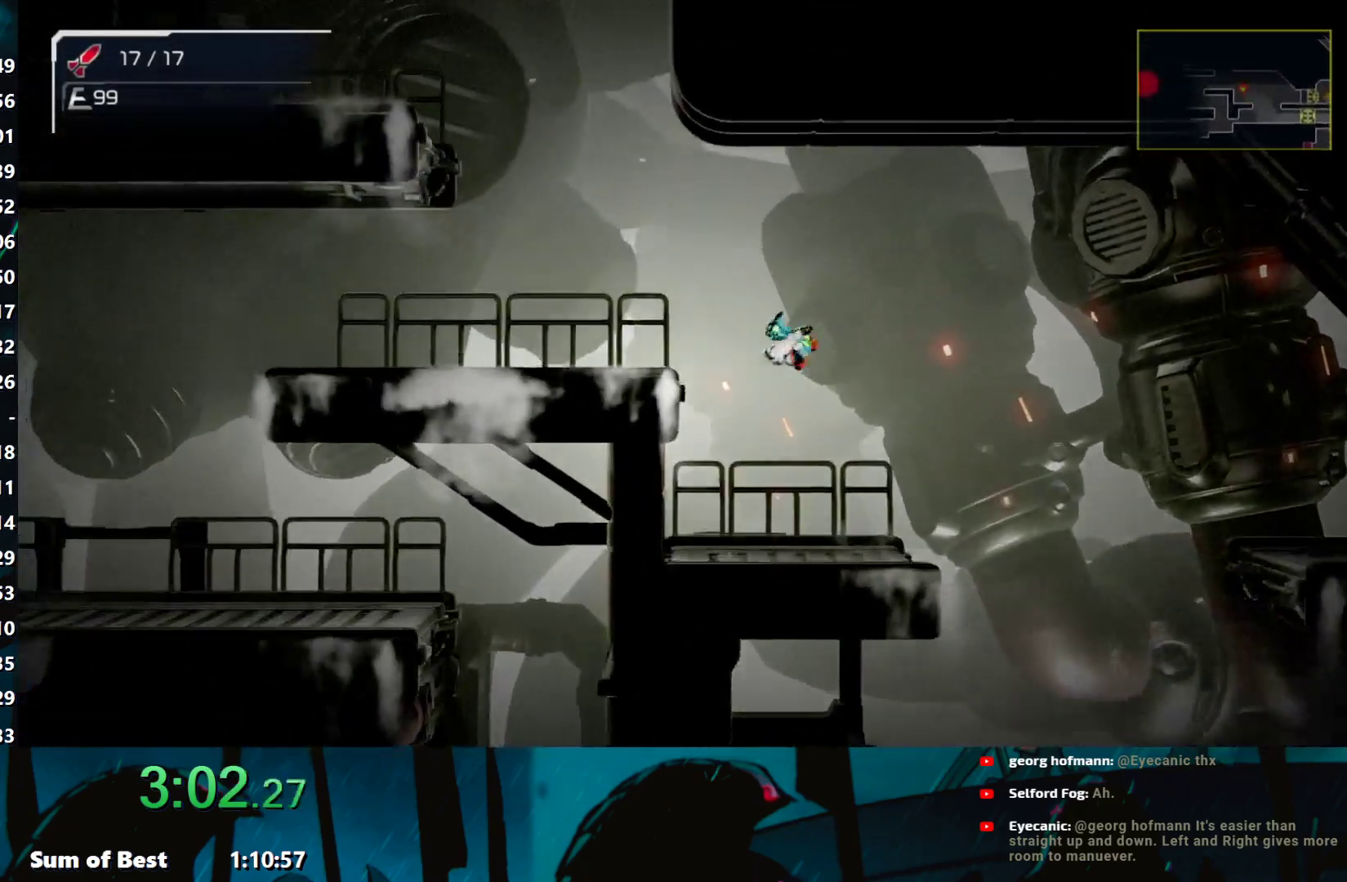
{"buttons": ["B"], "left_stick": "left", "events": [[50, "B", "up"], [300, "B", "down"]]}
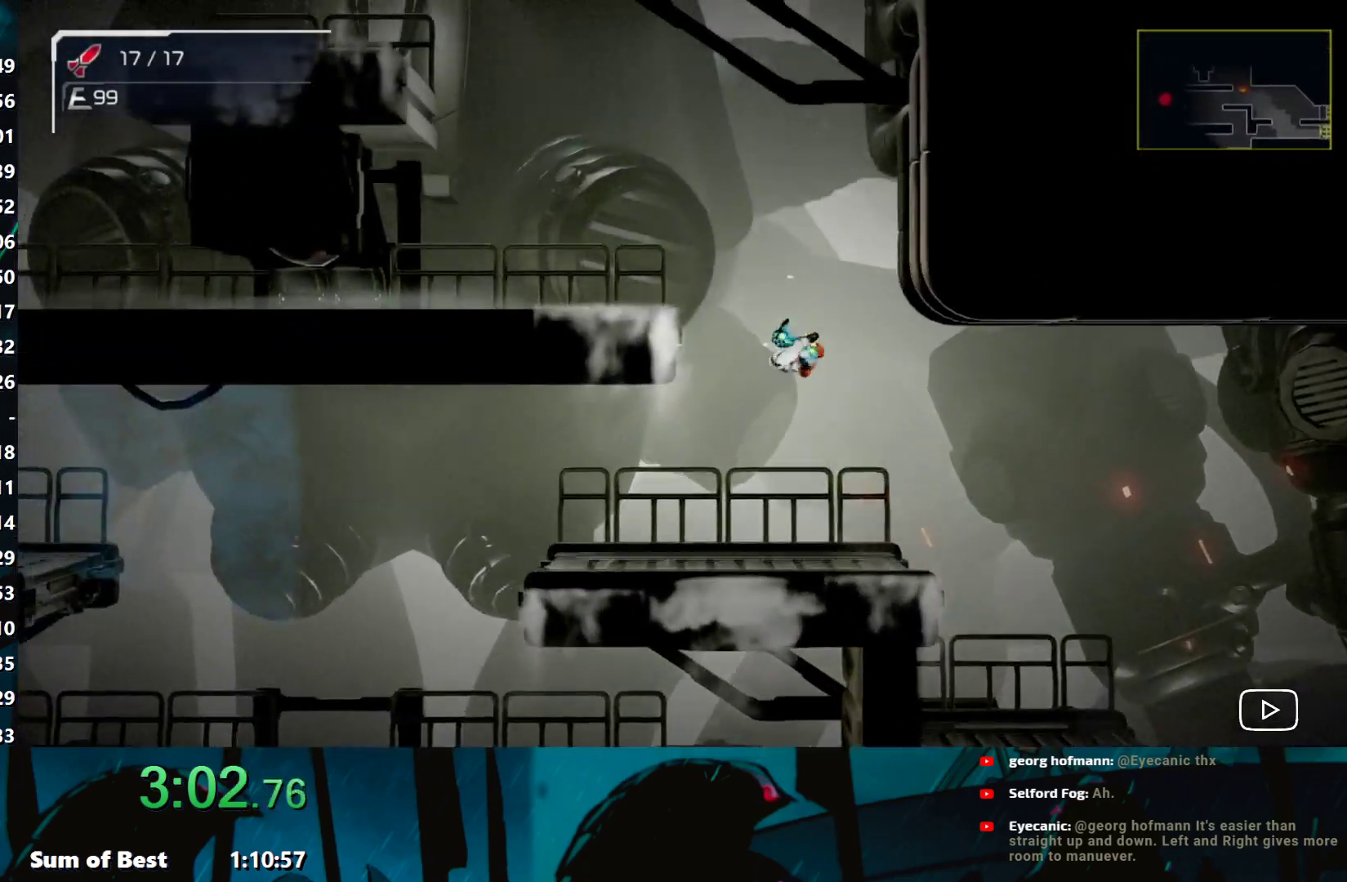
{"buttons": [], "left_stick": "left", "events": [[367, "B", "up"]]}
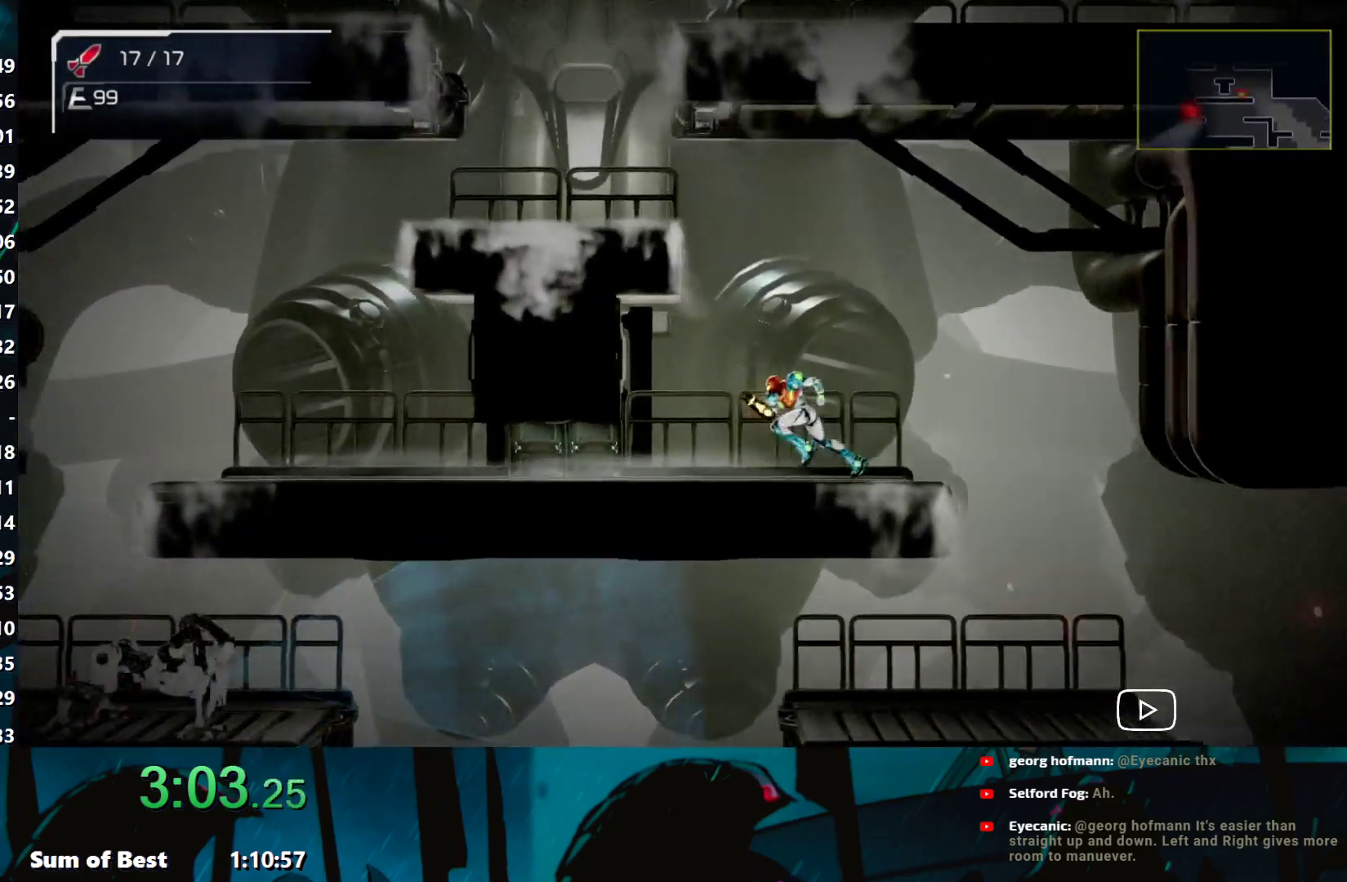
{"buttons": [], "left_stick": "left", "events": [[50, "L2", "down"], [150, "L2", "up"]]}
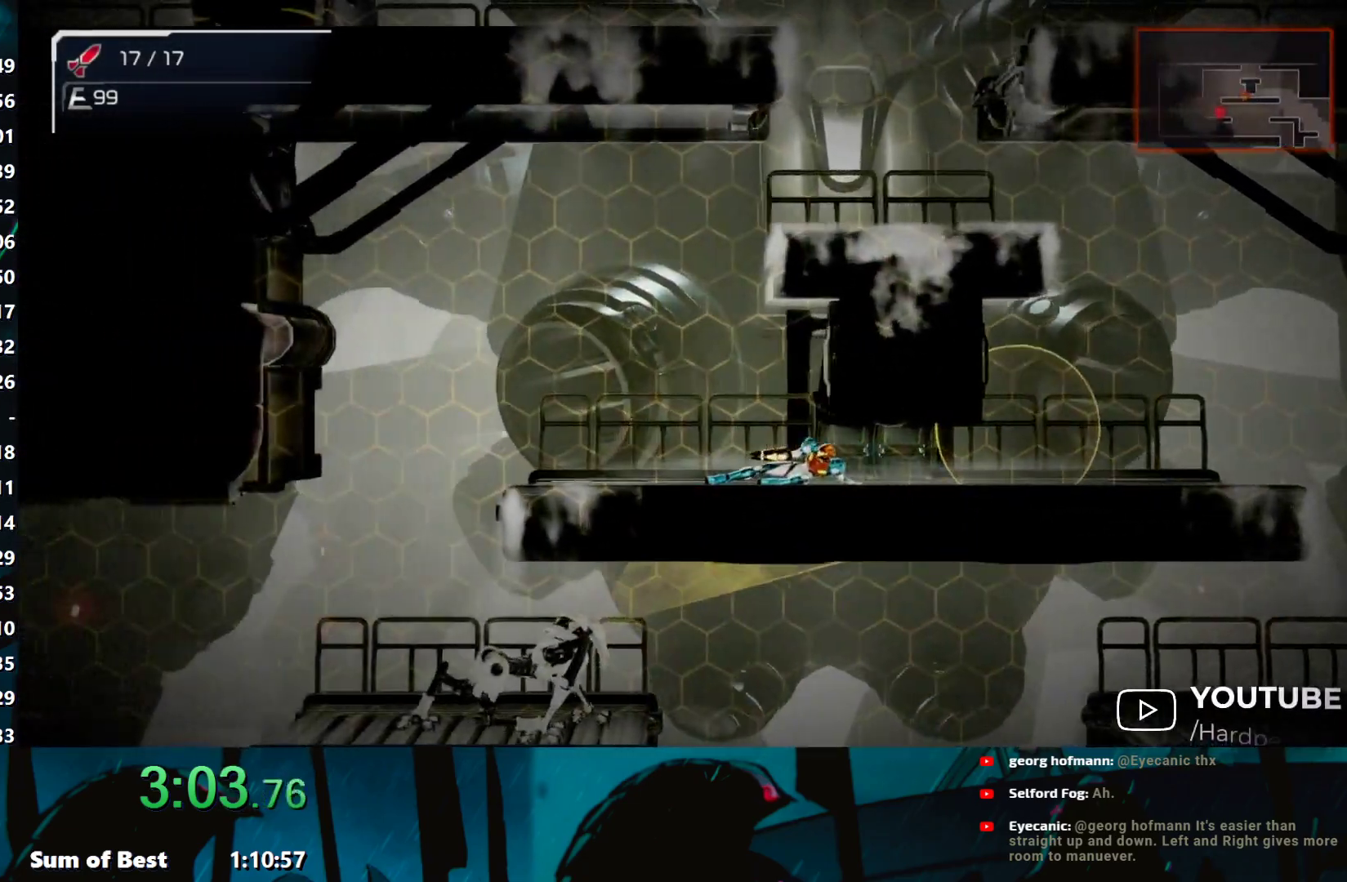
{"buttons": [], "left_stick": "left", "events": [[350, "B", "down"], [367, "B", "up"]]}
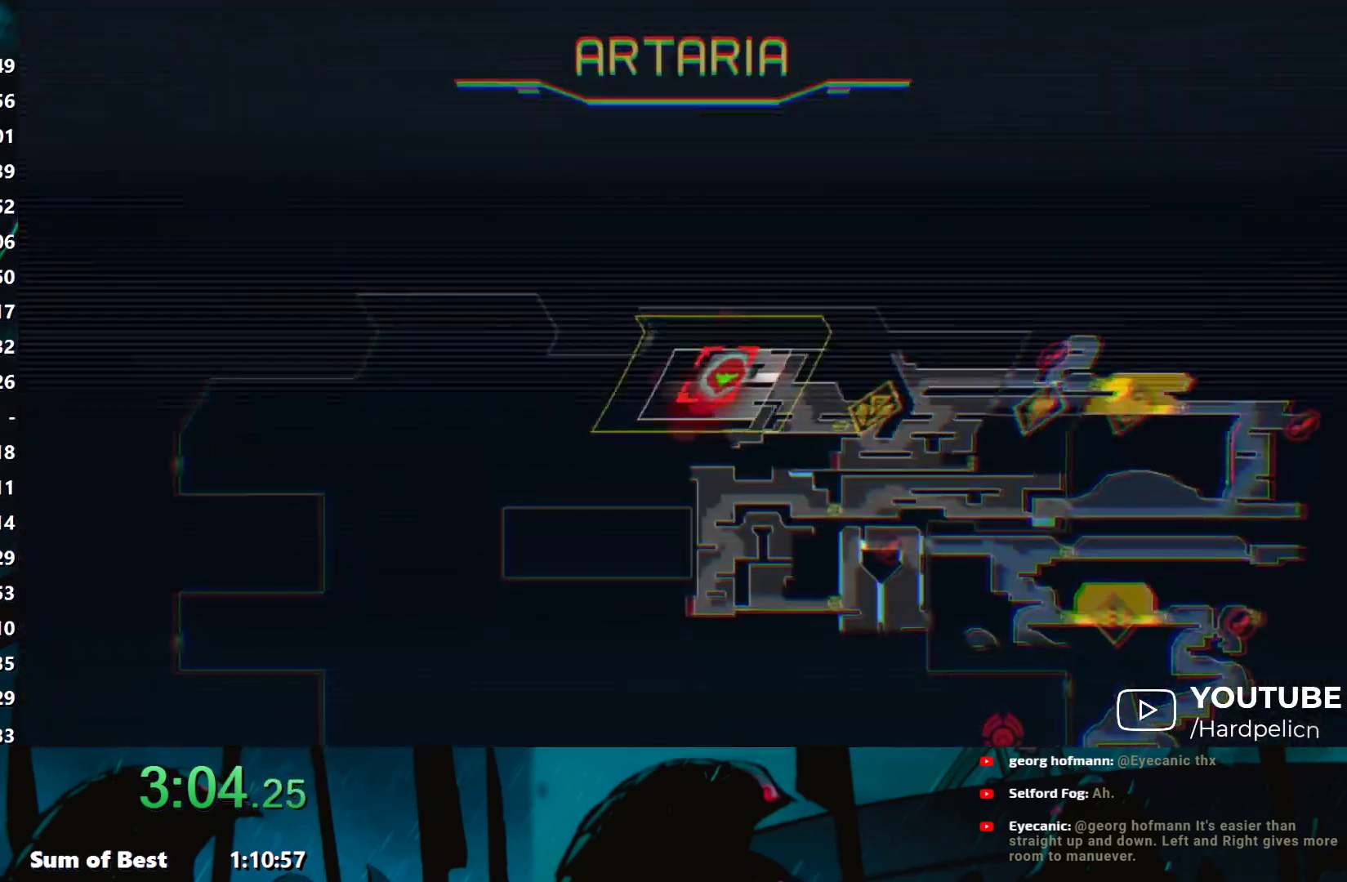
{"buttons": [], "left_stick": "left", "events": []}
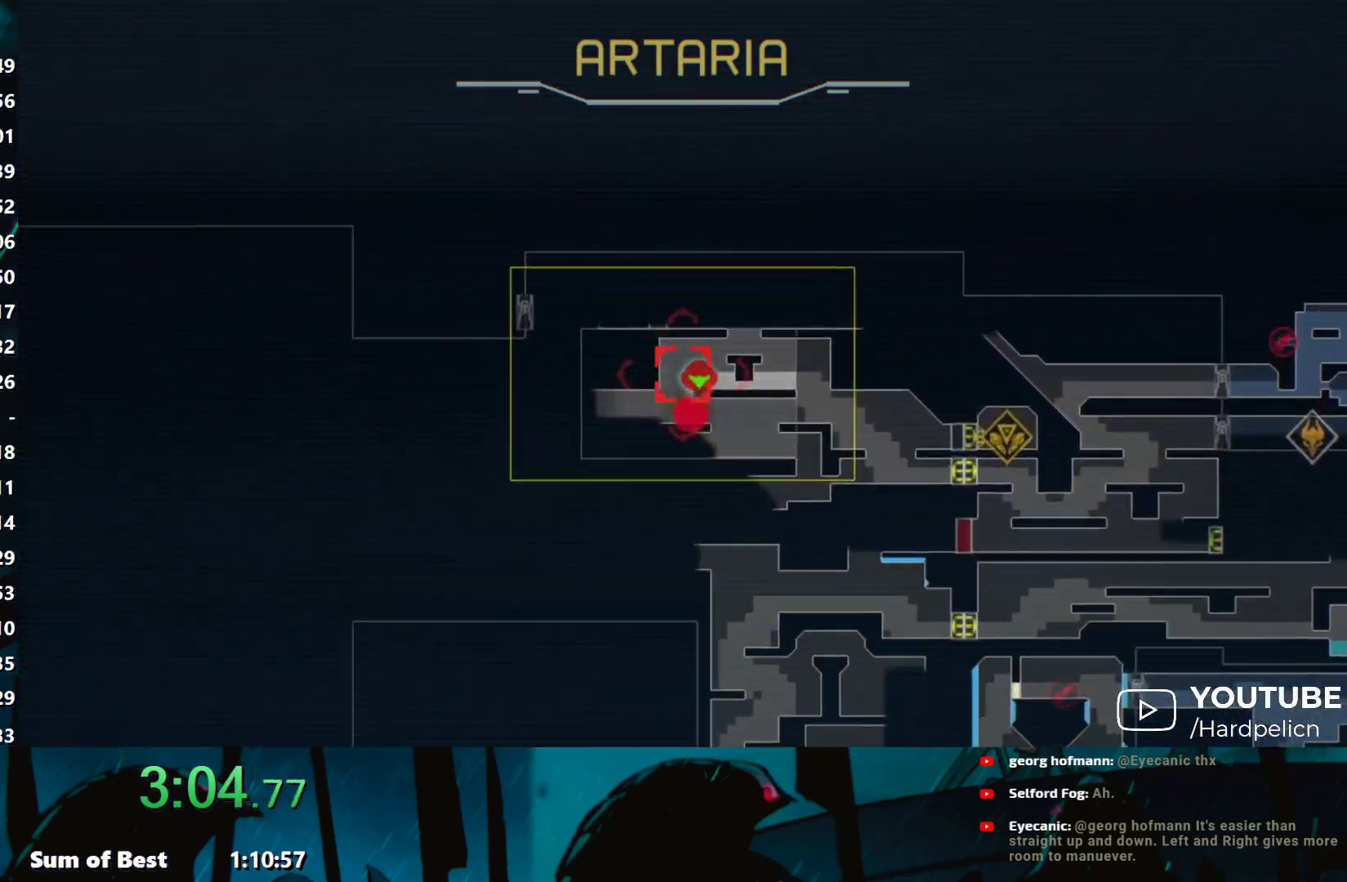
{"buttons": ["A"], "left_stick": "left", "events": [[33, "A", "down"], [100, "A", "up"], [167, "A", "down"], [250, "A", "up"], [333, "A", "down"], [400, "A", "up"], [467, "A", "down"]]}
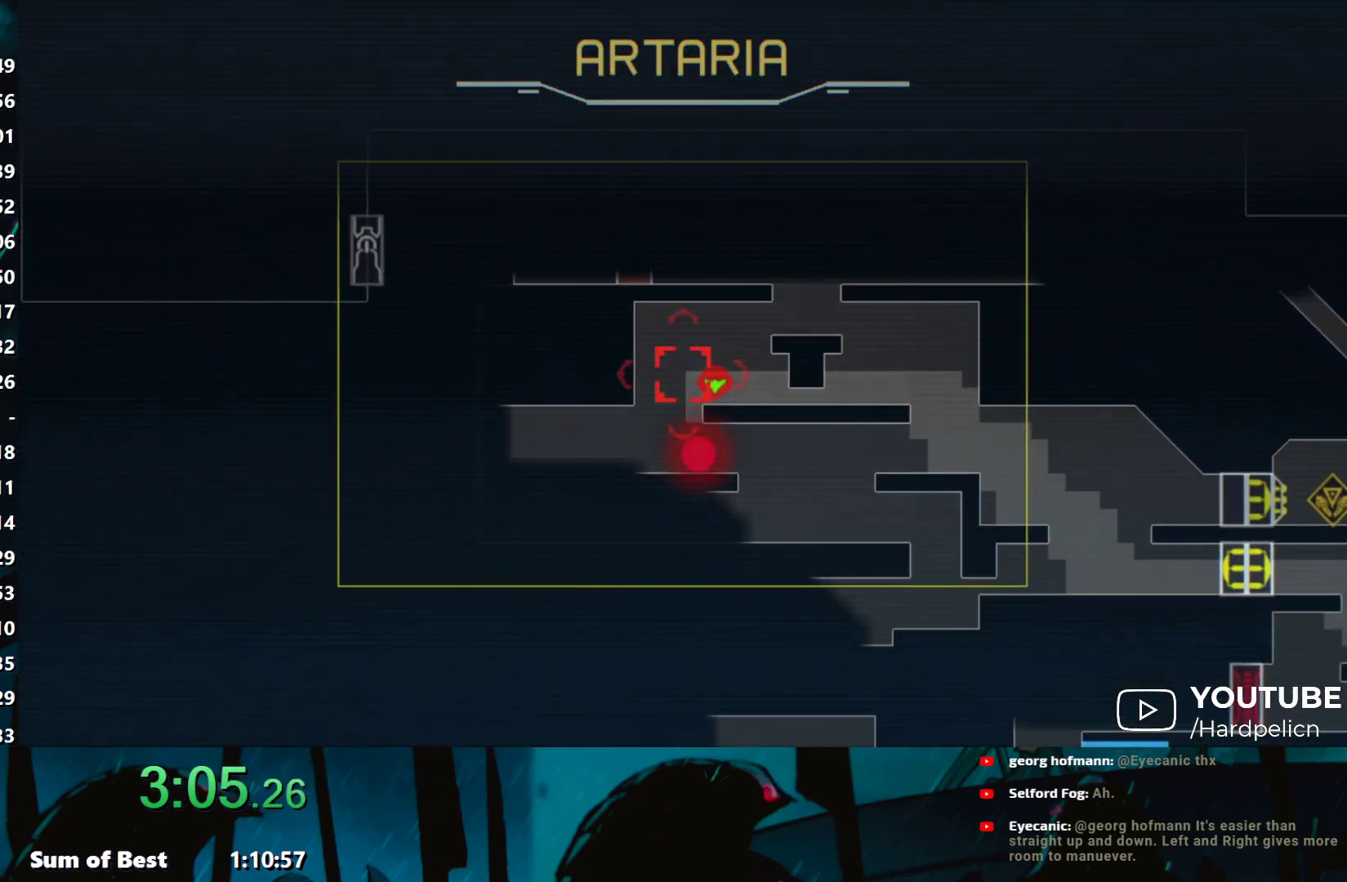
{"buttons": [], "left_stick": "left", "events": [[50, "A", "up"], [117, "A", "down"], [183, "A", "up"], [283, "A", "down"], [350, "A", "up"], [433, "A", "down"], [500, "A", "up"]]}
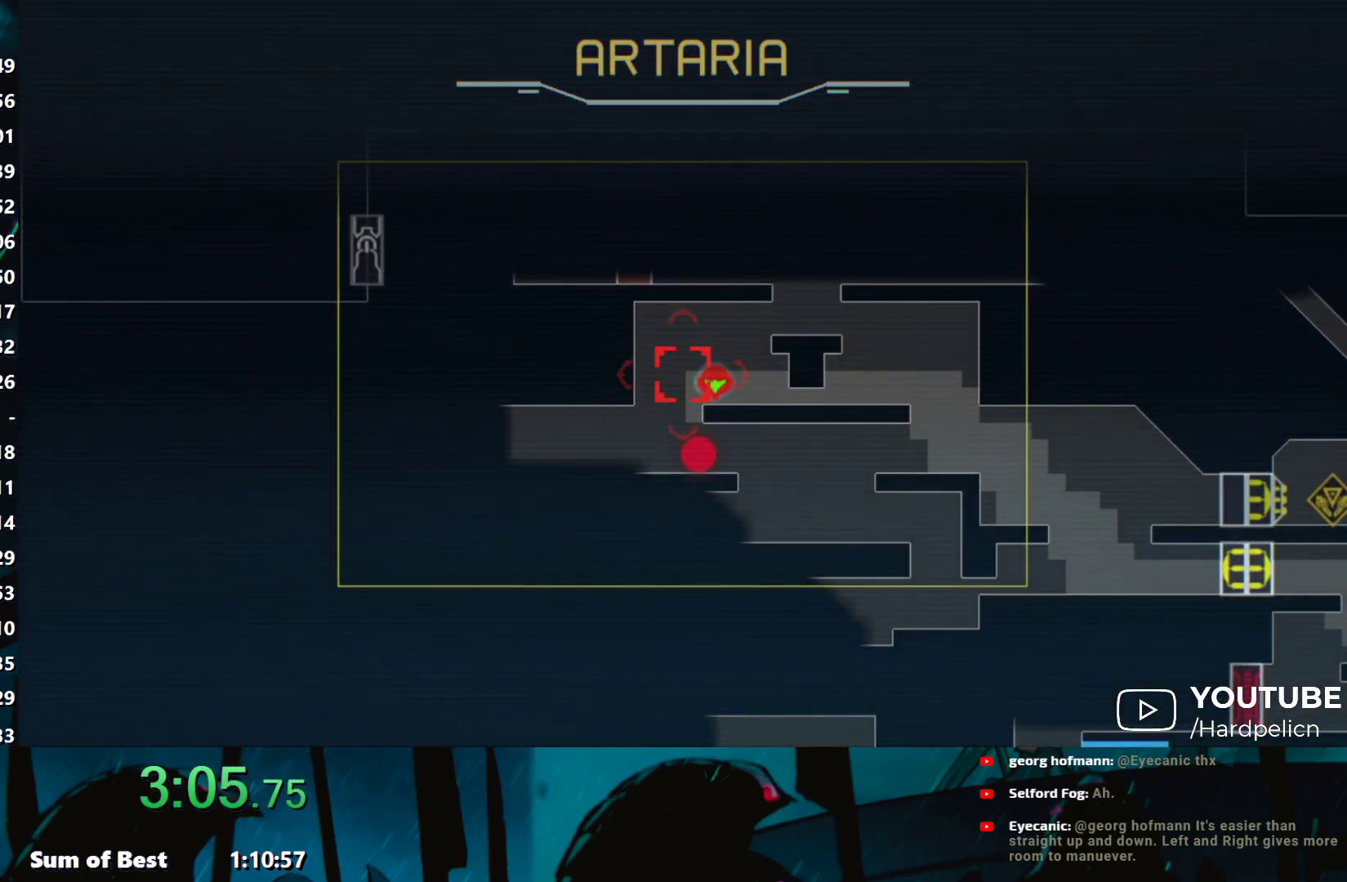
{"buttons": [], "left_stick": "left", "events": [[67, "A", "down"], [167, "A", "up"], [233, "A", "down"], [300, "A", "up"], [400, "A", "down"], [450, "A", "up"]]}